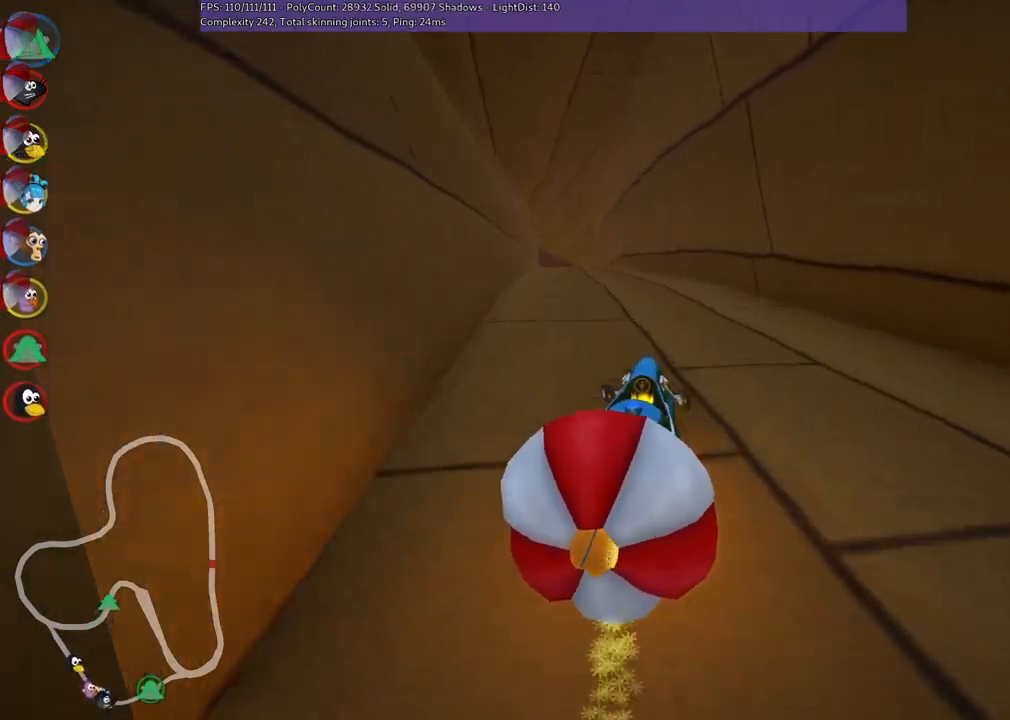
Gameplay with keyboard; each line is a JSON object with the keys held at the frame after it. "events" lists presses ("down") and releases ("up") of ".", "/", "alt_r", "b", "c", "comma", "ctrl_r", "d", "down", "f", "g", "h", "j", "k", "l", "left", "m", "n", "quote", "return", "right", "semicolon", "shift_r", "space", "super", "up" and "v" between this image and that frame as [ms after this image, input, new state], when the widget could be followed in between. No other keys are recorded. Mouse input is not recorded.
{"keys": ["left", "up"], "events": [[83, "left", "up"], [83, "n", "down"], [333, "n", "up"], [466, "left", "down"]]}
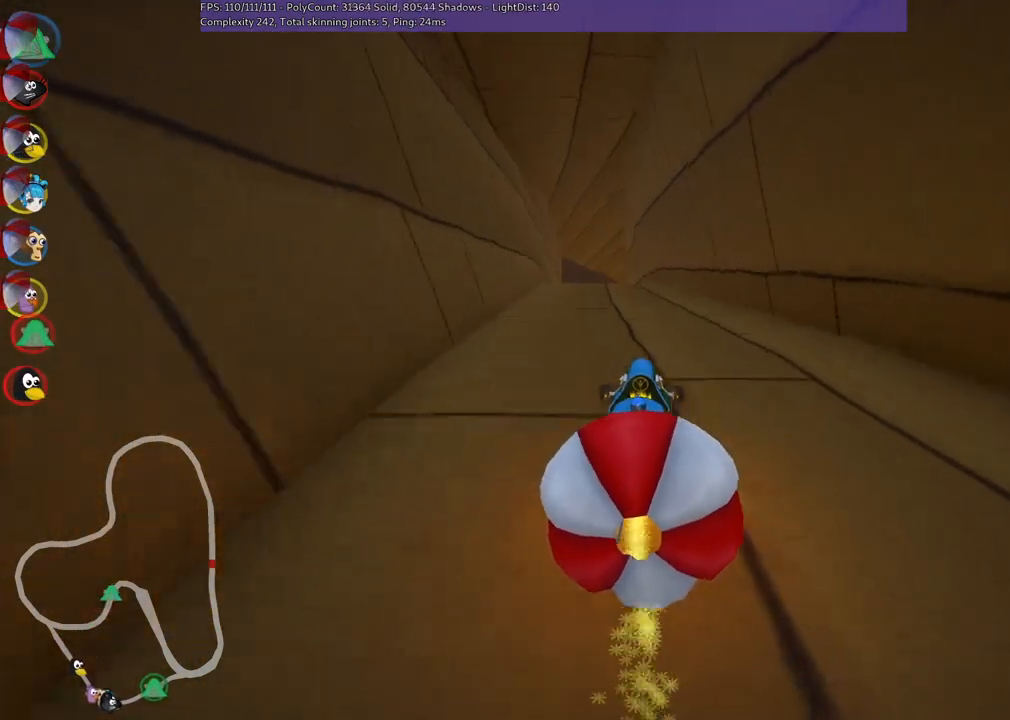
{"keys": ["left", "m", "right", "up"], "events": [[300, "left", "up"], [350, "right", "down"], [383, "m", "down"], [433, "left", "down"]]}
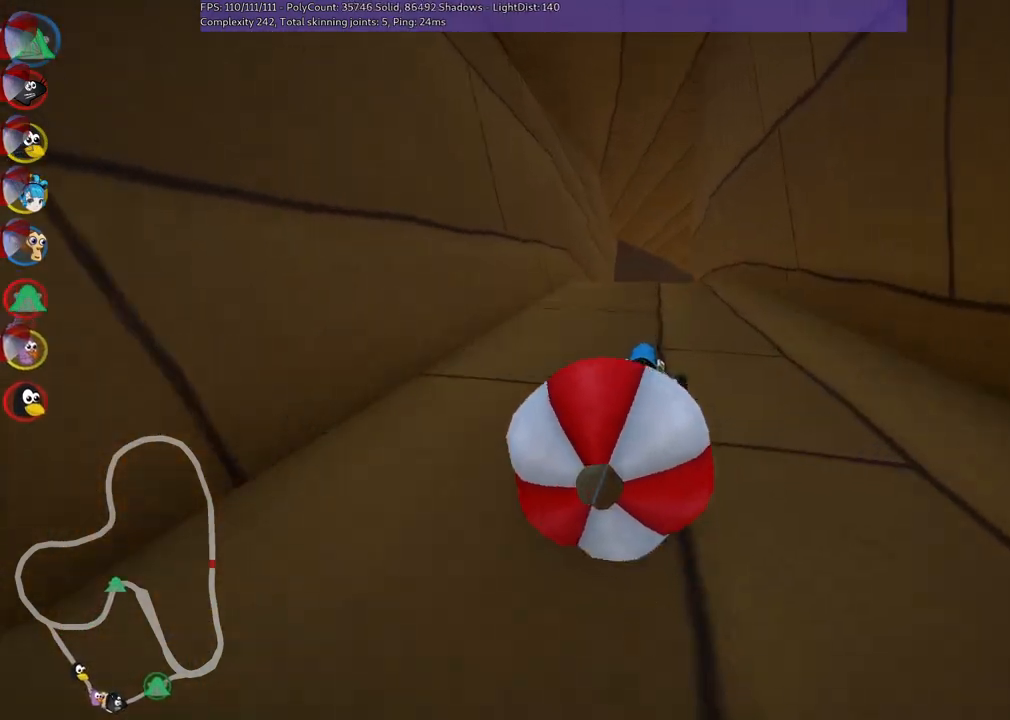
{"keys": ["left", "m", "up"], "events": [[33, "right", "up"]]}
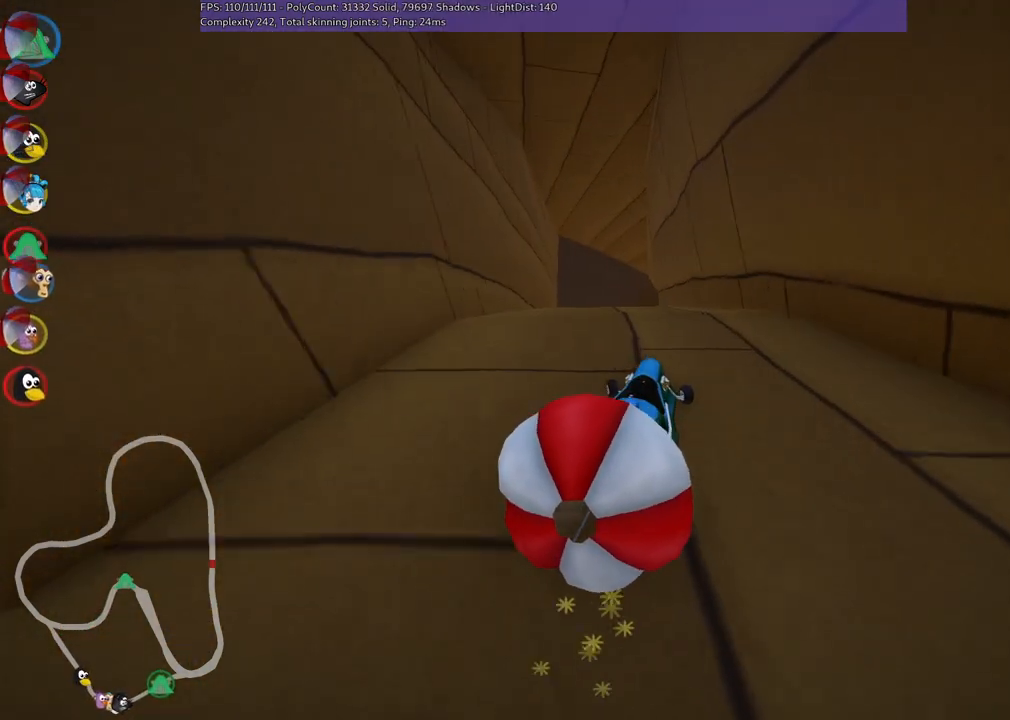
{"keys": ["left", "up"], "events": [[500, "m", "up"]]}
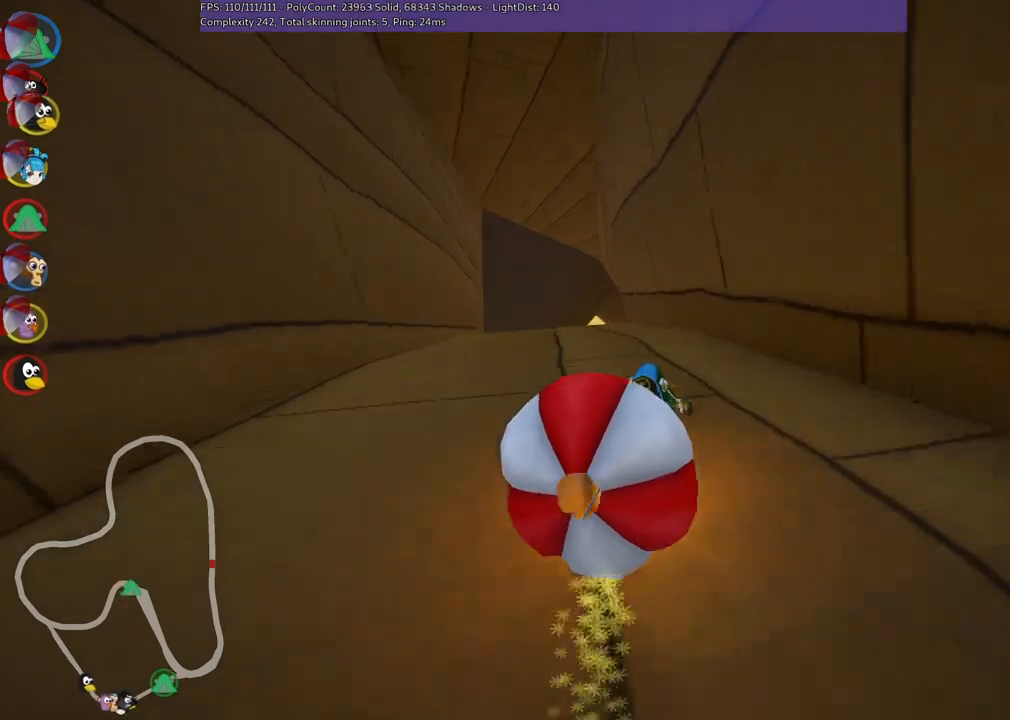
{"keys": ["left", "up"], "events": [[83, "left", "up"], [466, "left", "down"]]}
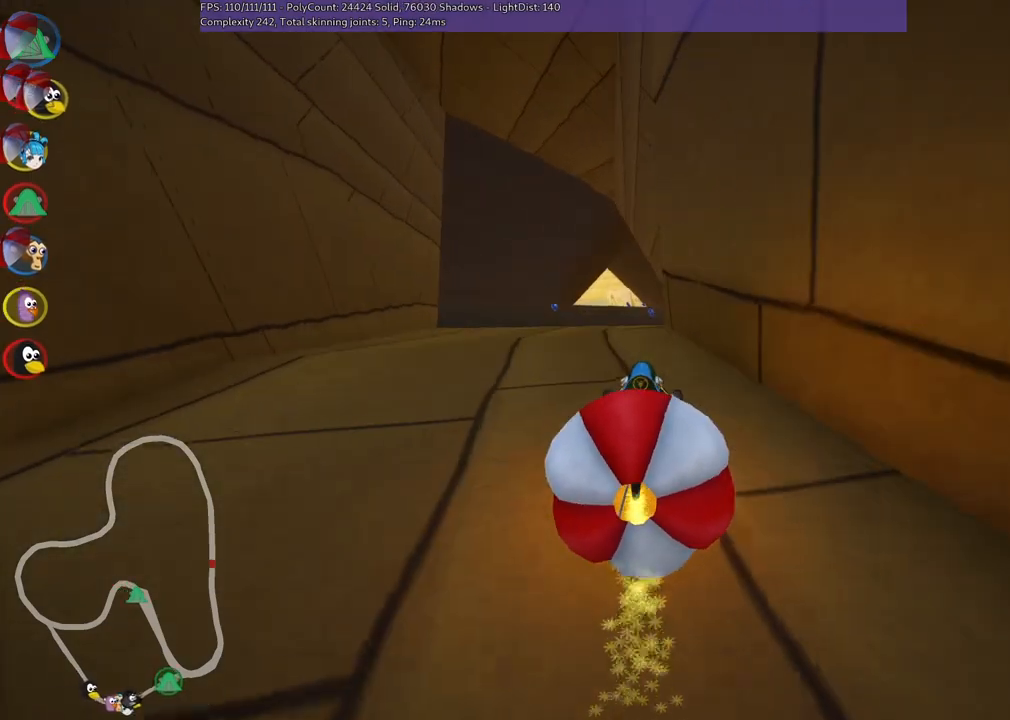
{"keys": ["left", "m", "up"], "events": [[250, "left", "up"], [250, "right", "down"], [300, "m", "down"], [383, "left", "down"], [483, "right", "up"]]}
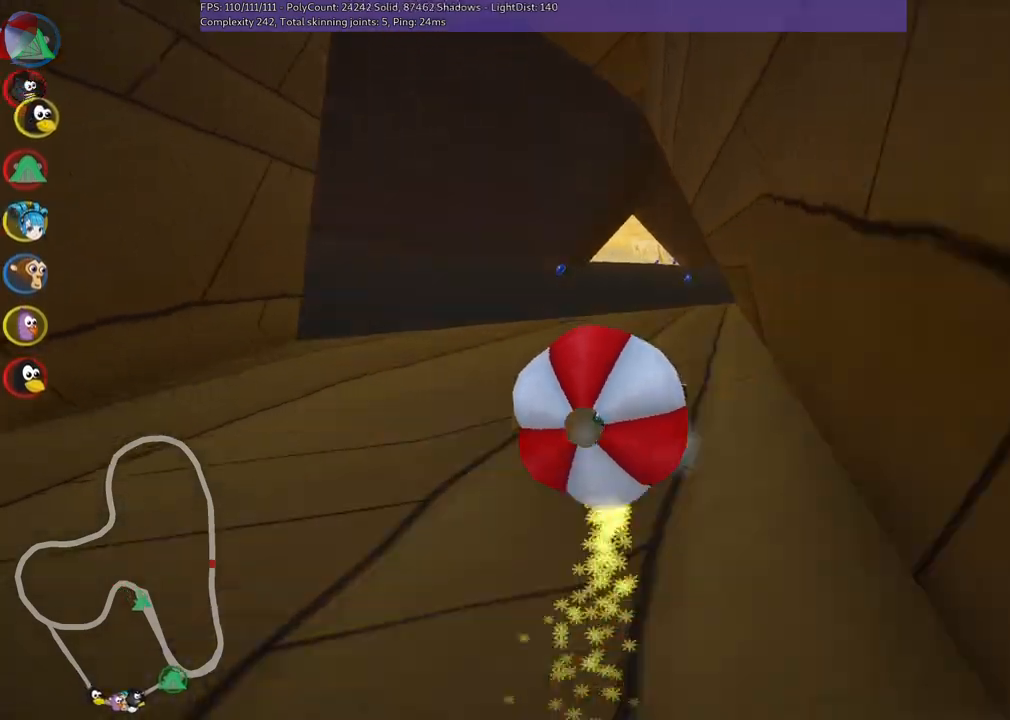
{"keys": ["left", "m", "up"], "events": []}
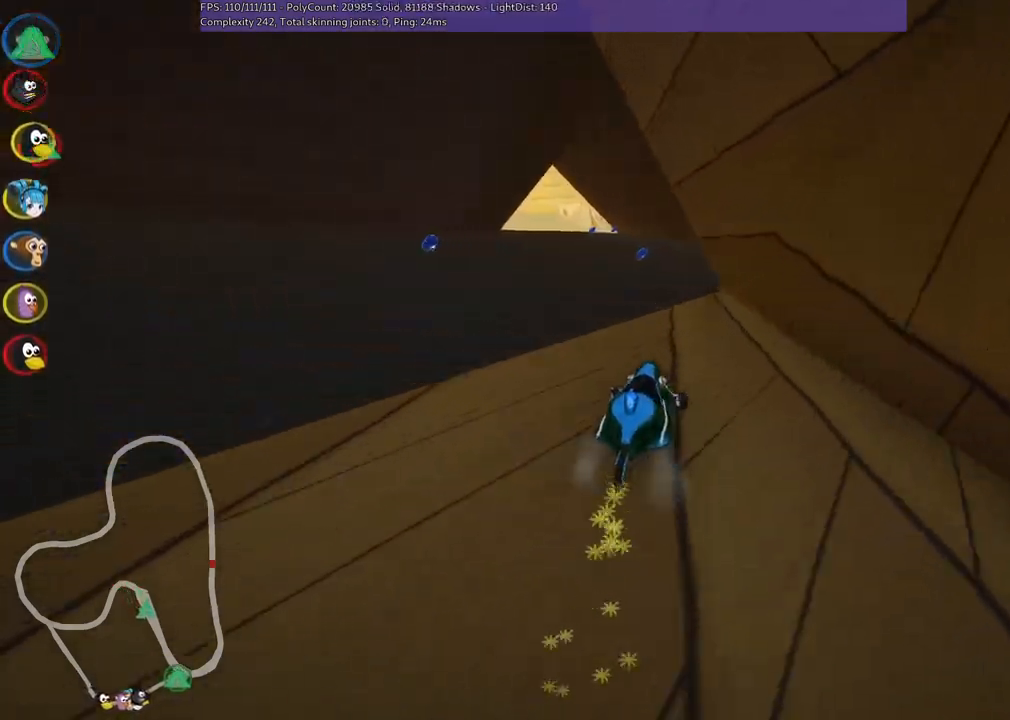
{"keys": ["left", "up"], "events": [[500, "m", "up"]]}
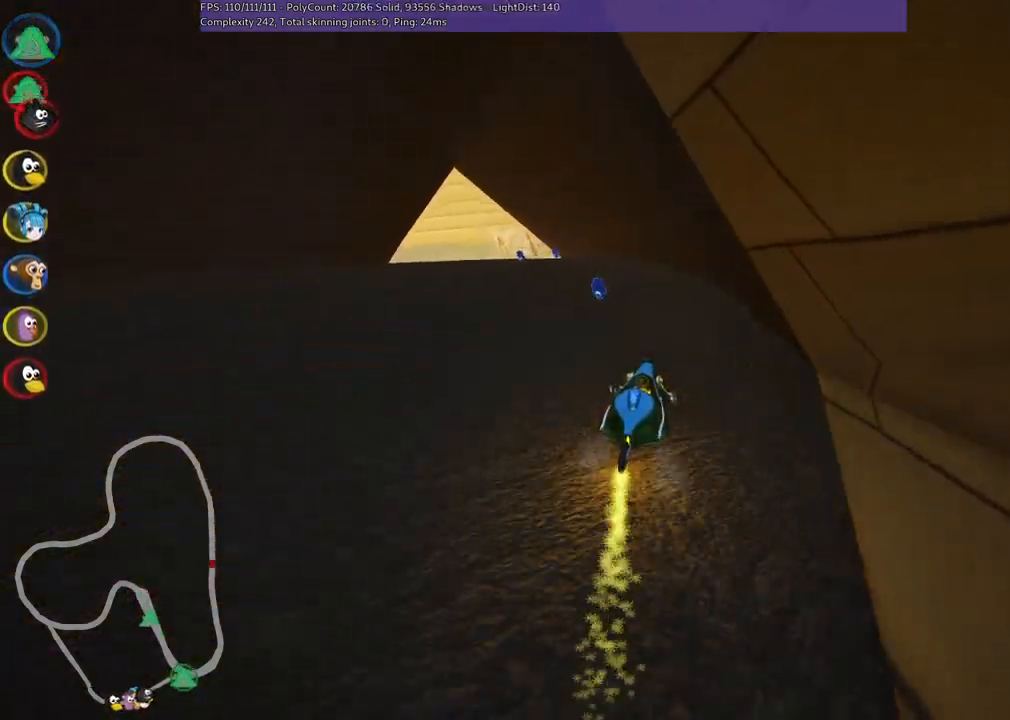
{"keys": ["n", "up"], "events": [[233, "left", "up"], [366, "n", "down"]]}
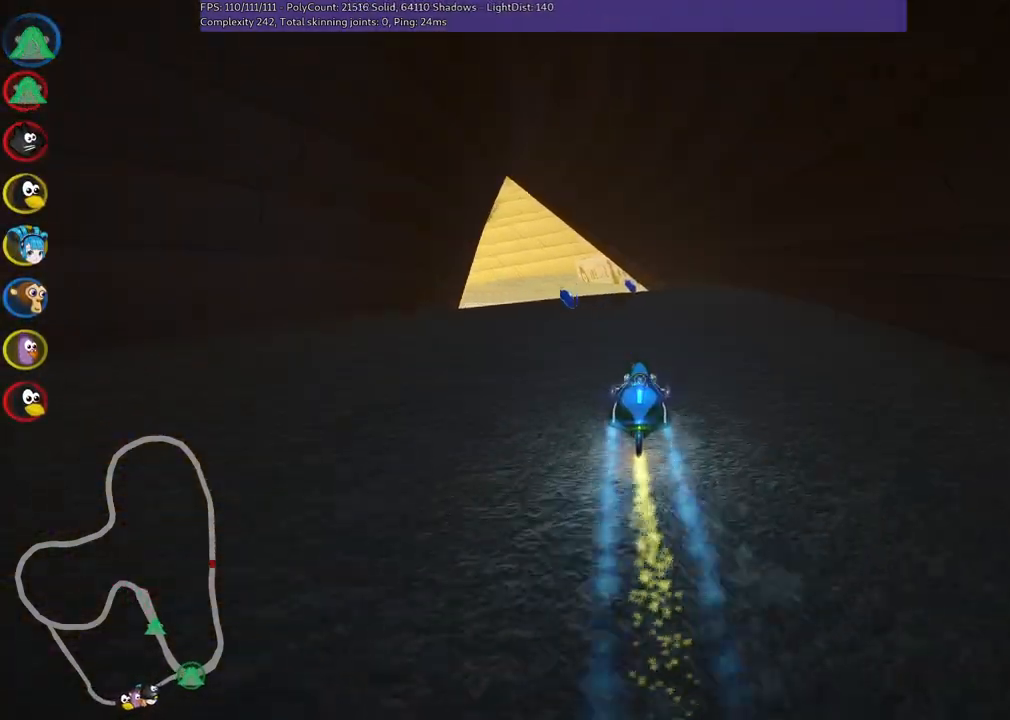
{"keys": ["left", "m", "up"], "events": [[66, "n", "up"], [350, "left", "down"], [350, "m", "down"]]}
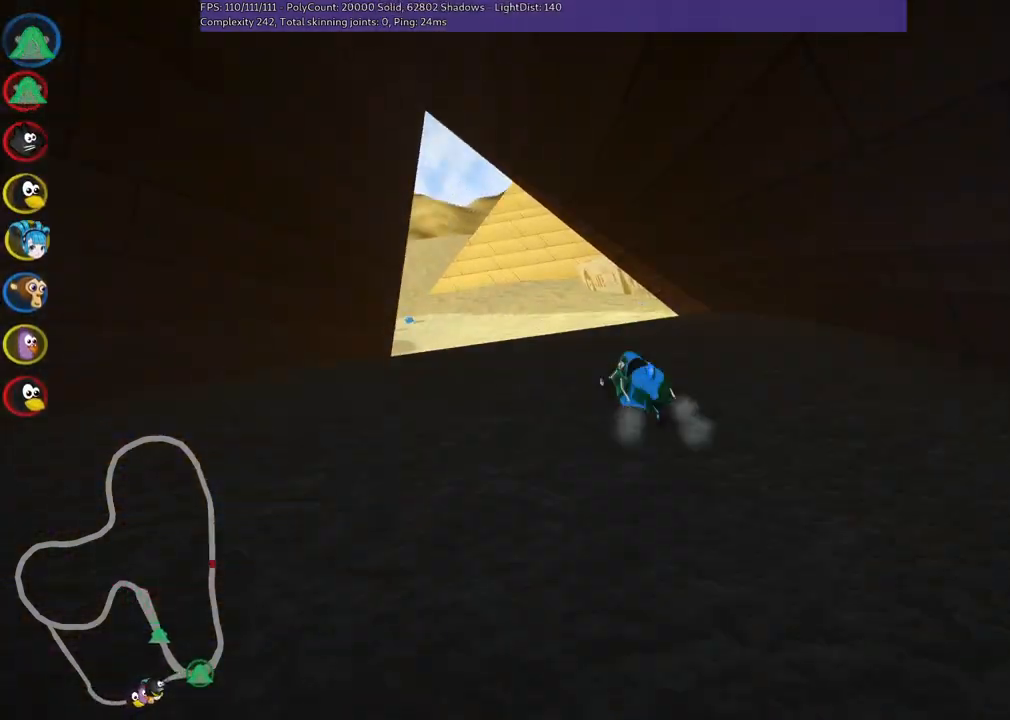
{"keys": ["left", "m", "right", "up"], "events": [[283, "left", "up"], [283, "right", "down"], [416, "left", "down"]]}
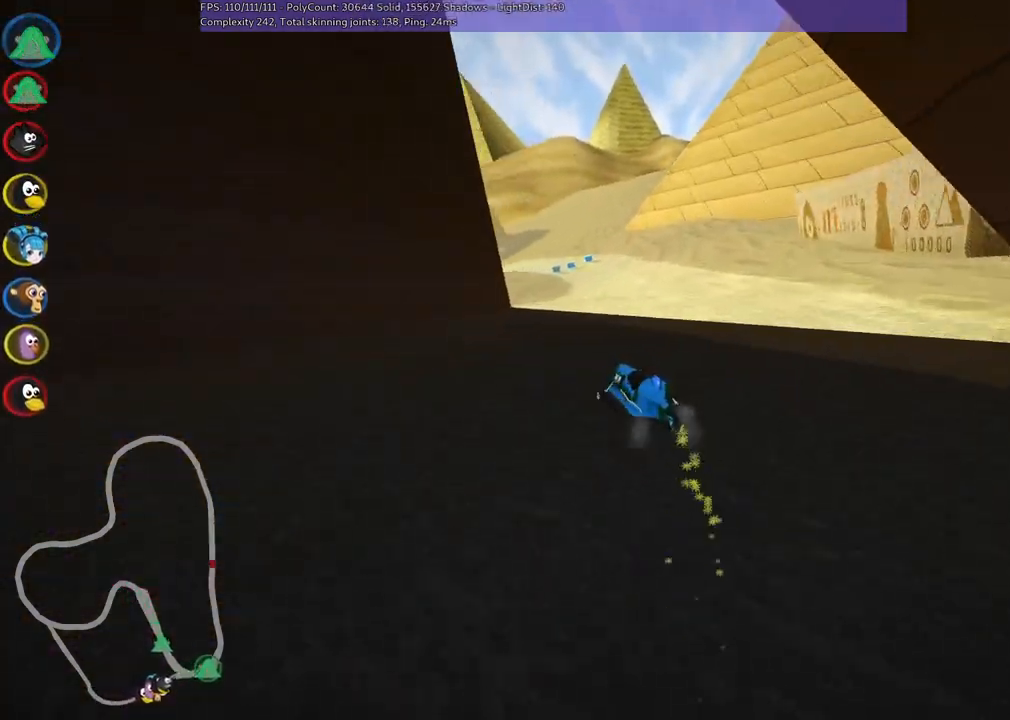
{"keys": ["m", "right", "up"], "events": [[100, "left", "up"], [200, "left", "down"], [350, "left", "up"]]}
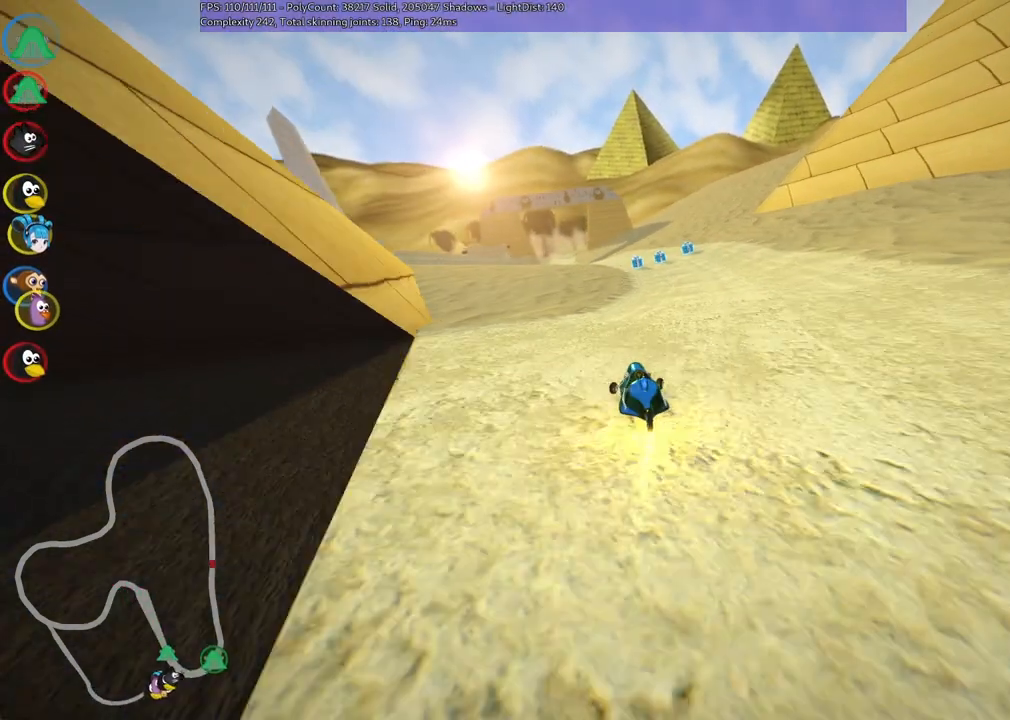
{"keys": ["m", "right", "up"], "events": [[183, "left", "down"], [316, "left", "up"]]}
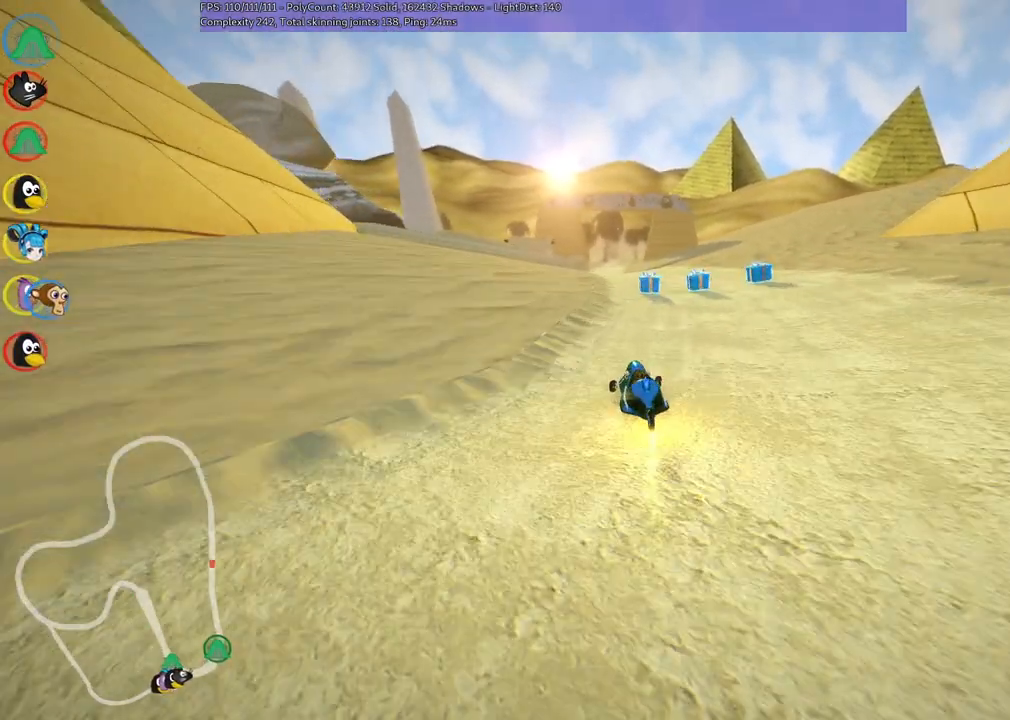
{"keys": ["m", "right", "up"], "events": [[16, "left", "down"], [100, "left", "up"]]}
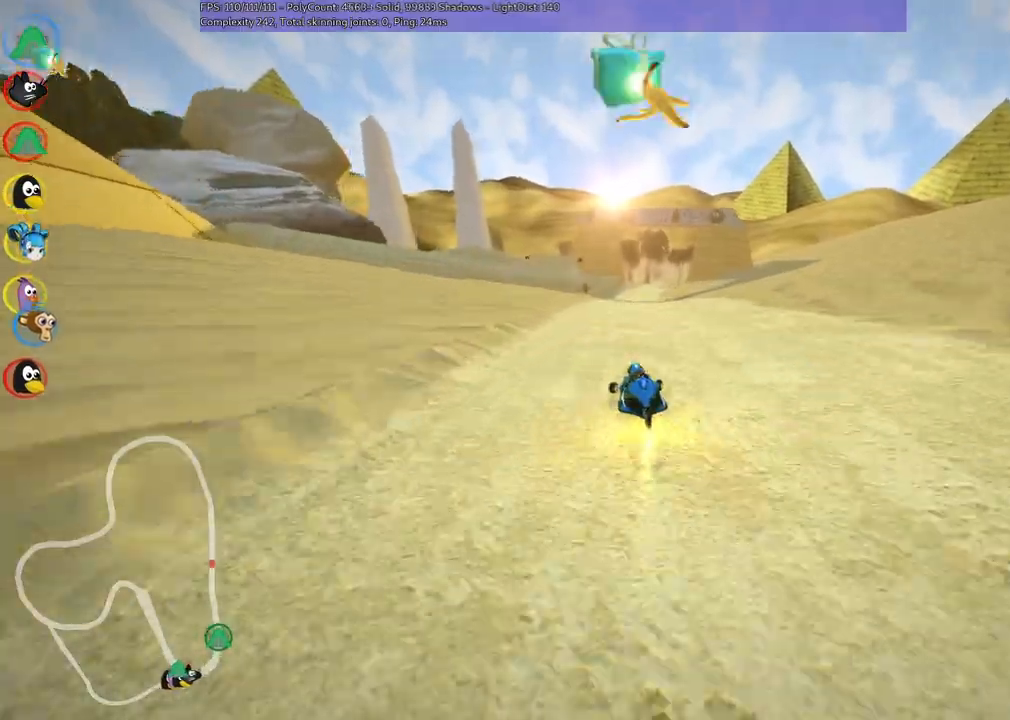
{"keys": ["m", "right", "up"], "events": []}
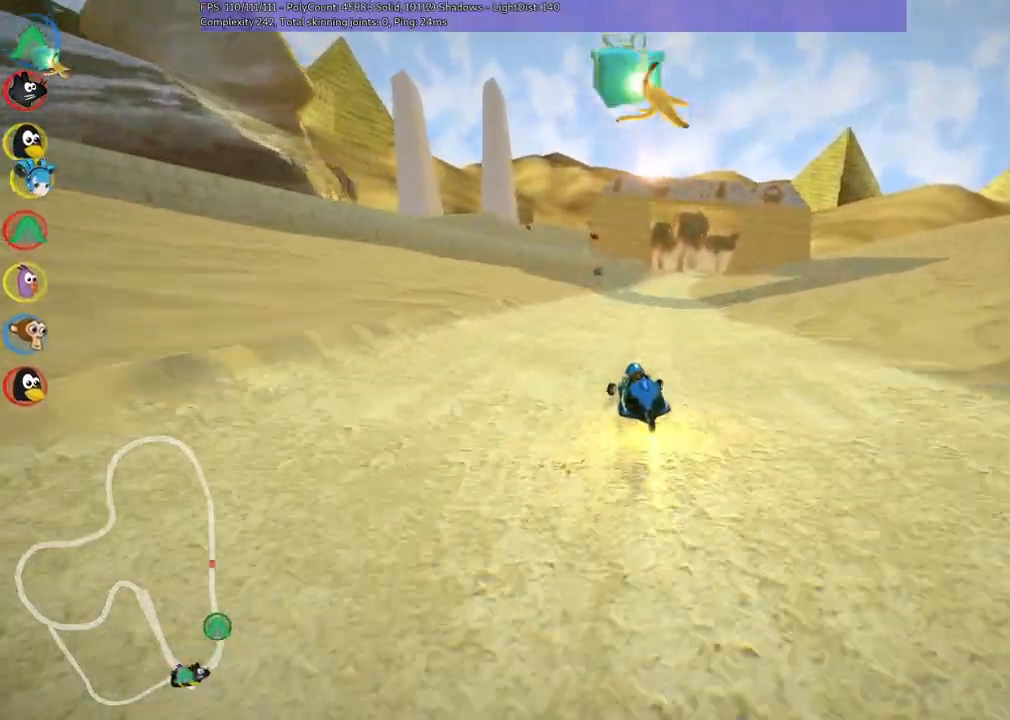
{"keys": ["b", "m", "right", "up"], "events": [[150, "b", "down"]]}